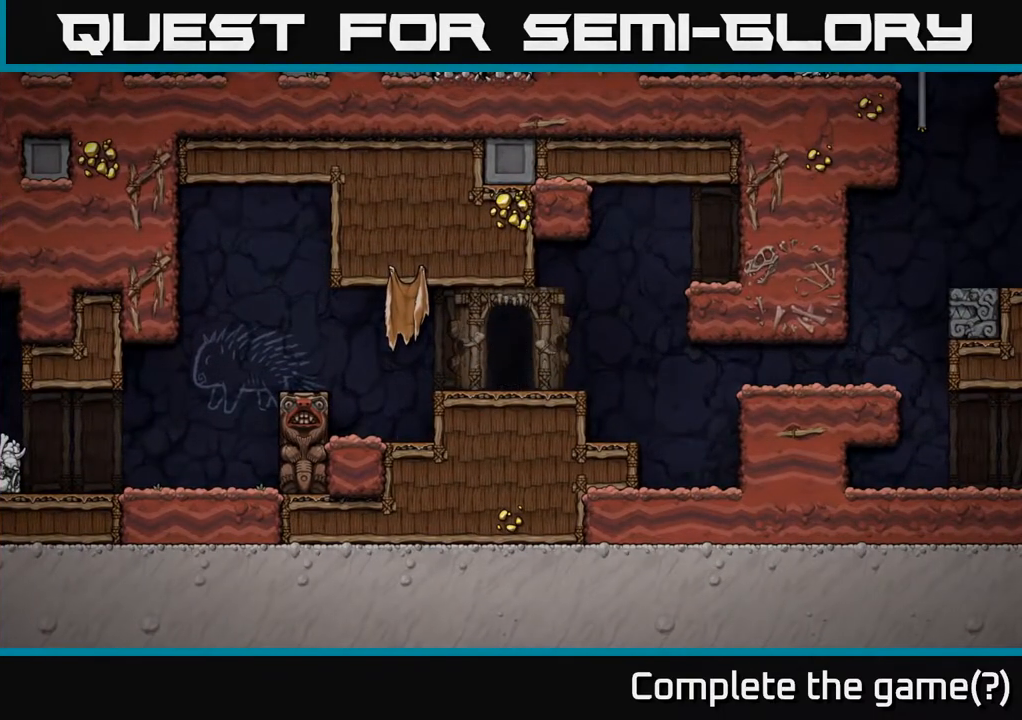
Gameplay with a controller (Xbox layout); each line is a JSON object with the inputs held at the frame after it. "events" lists button and stick changes between this image and that frame as [ms after this image, input, new state], when the widget could be followed in between. Not read: right_stick.
{"buttons": [], "left_stick": "center", "events": []}
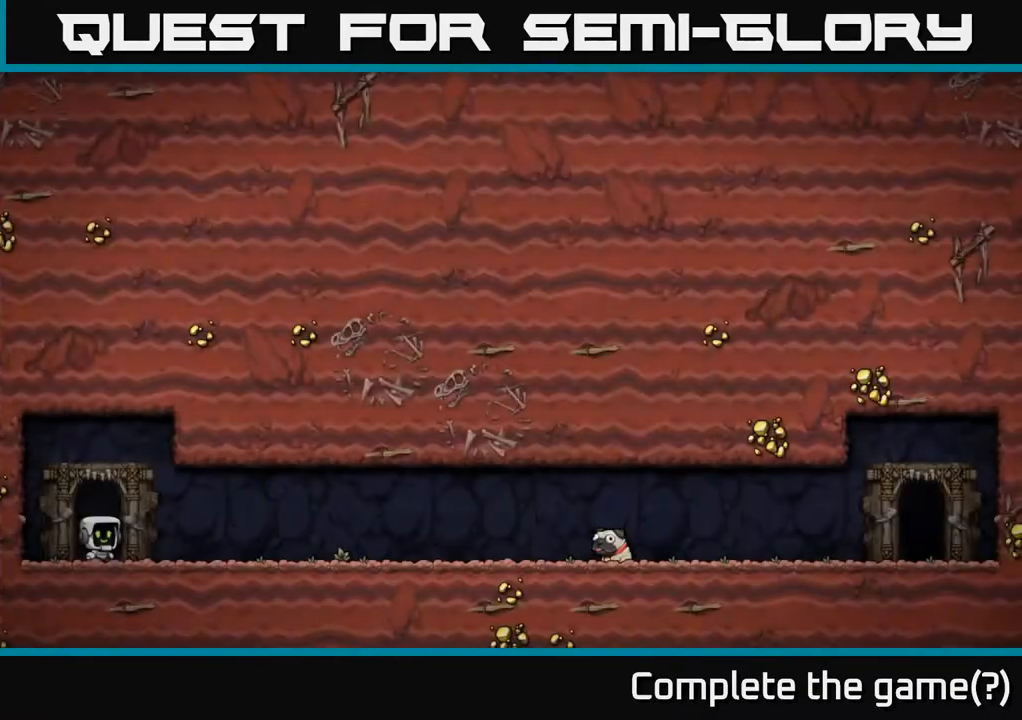
{"buttons": [], "left_stick": "center", "events": [[283, "A", "down"], [433, "A", "up"]]}
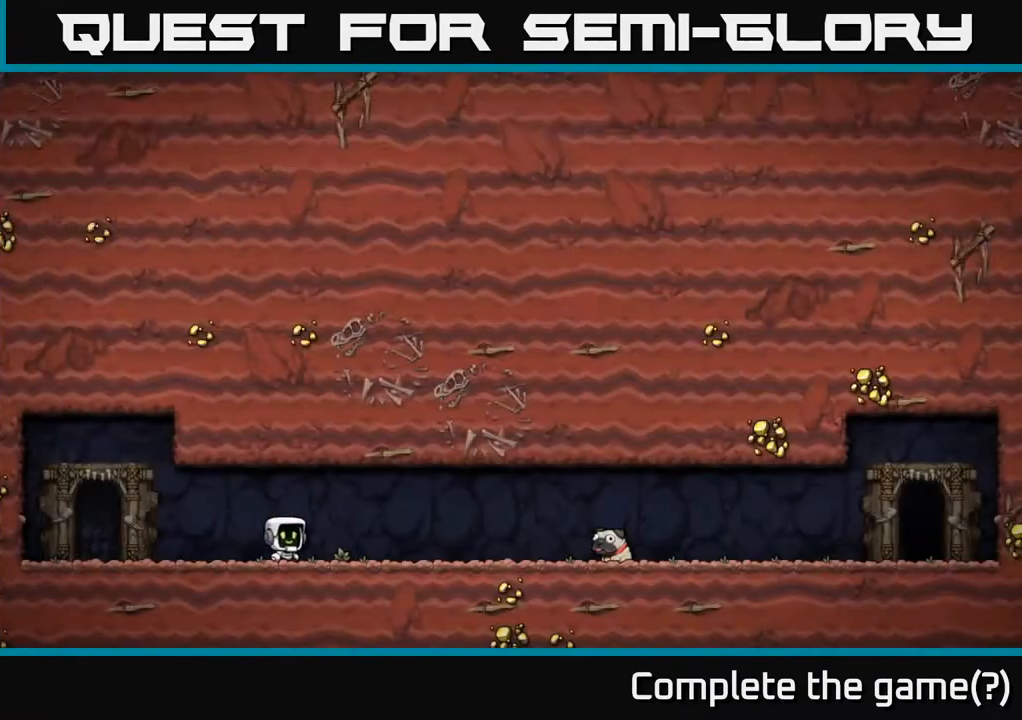
{"buttons": [], "left_stick": "center", "events": []}
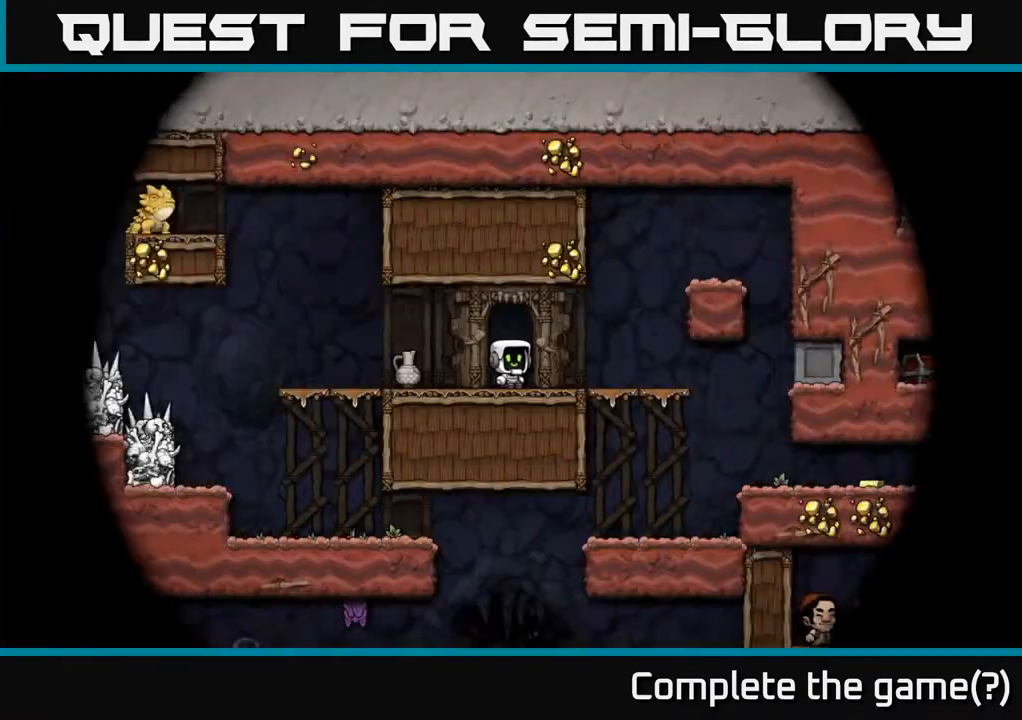
{"buttons": ["DPAD_LEFT"], "left_stick": "center", "events": [[383, "DPAD_LEFT", "down"]]}
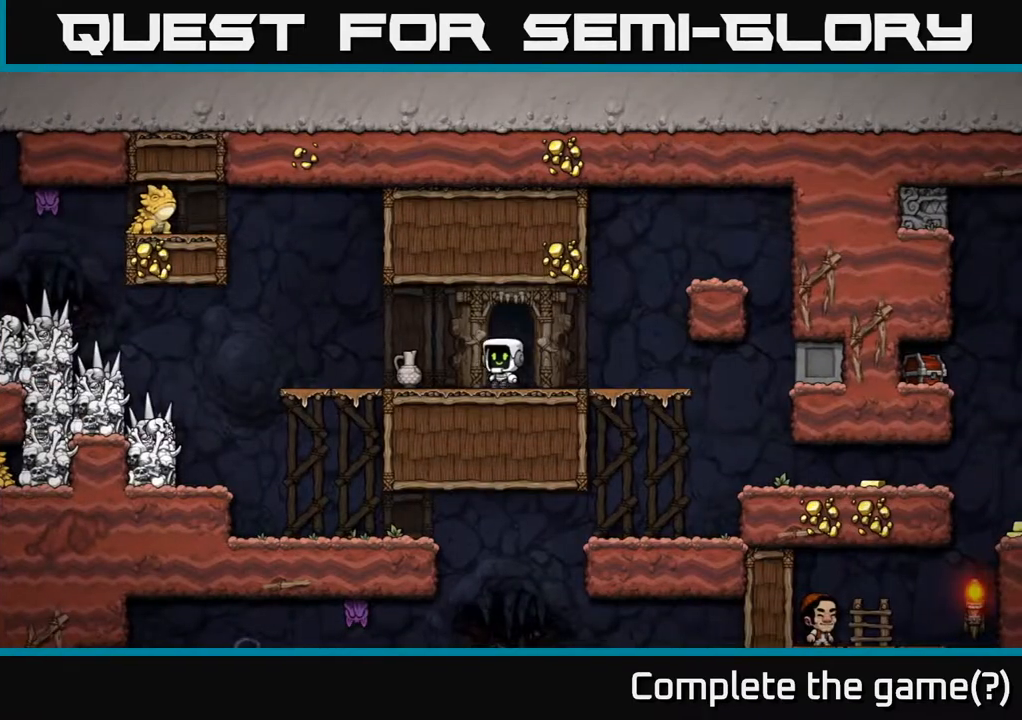
{"buttons": [], "left_stick": "center", "events": [[133, "DPAD_DOWN", "down"], [150, "DPAD_LEFT", "up"], [233, "X", "down"], [317, "DPAD_DOWN", "up"], [350, "DPAD_LEFT", "down"], [350, "X", "up"], [483, "DPAD_LEFT", "up"]]}
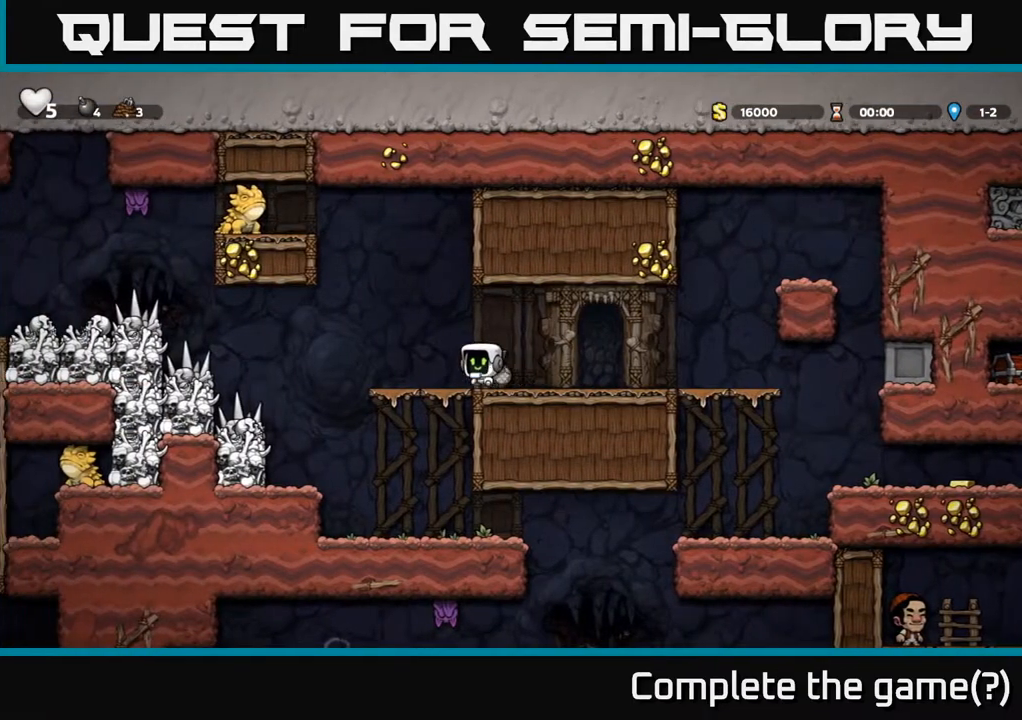
{"buttons": ["X", "DPAD_DOWN"], "left_stick": "center", "events": [[117, "DPAD_DOWN", "down"], [233, "DPAD_DOWN", "up"], [267, "DPAD_RIGHT", "down"], [383, "DPAD_RIGHT", "up"], [400, "DPAD_DOWN", "down"], [483, "X", "down"]]}
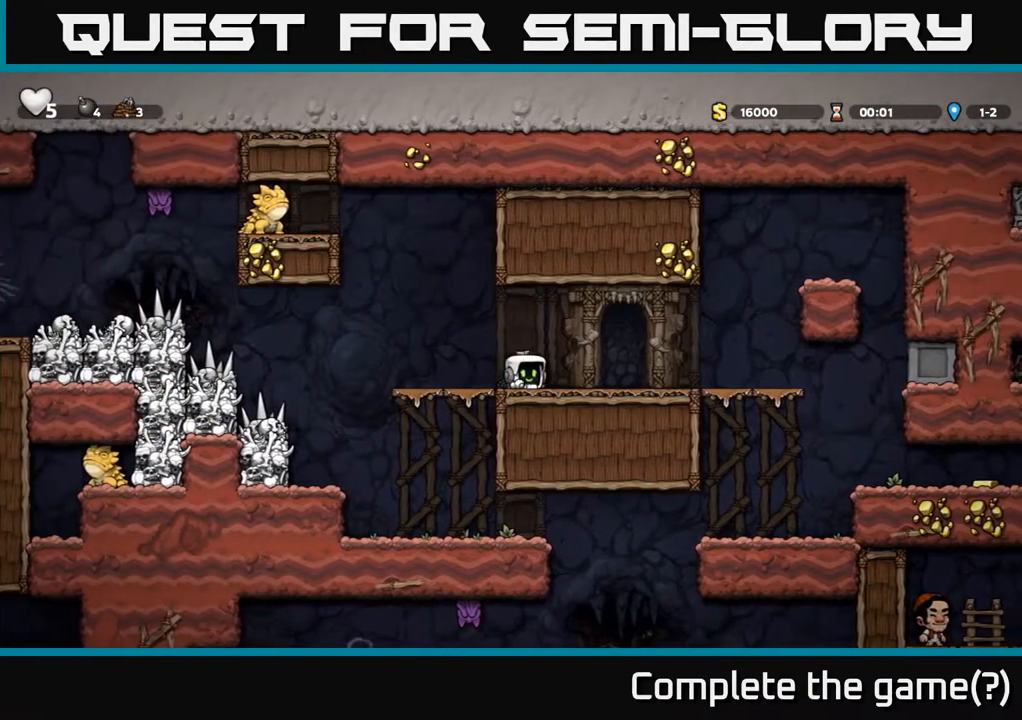
{"buttons": ["A", "DPAD_UP"], "left_stick": "center", "events": [[117, "DPAD_DOWN", "up"], [133, "X", "up"], [200, "DPAD_LEFT", "down"], [317, "DPAD_LEFT", "up"], [483, "A", "down"], [500, "DPAD_UP", "down"]]}
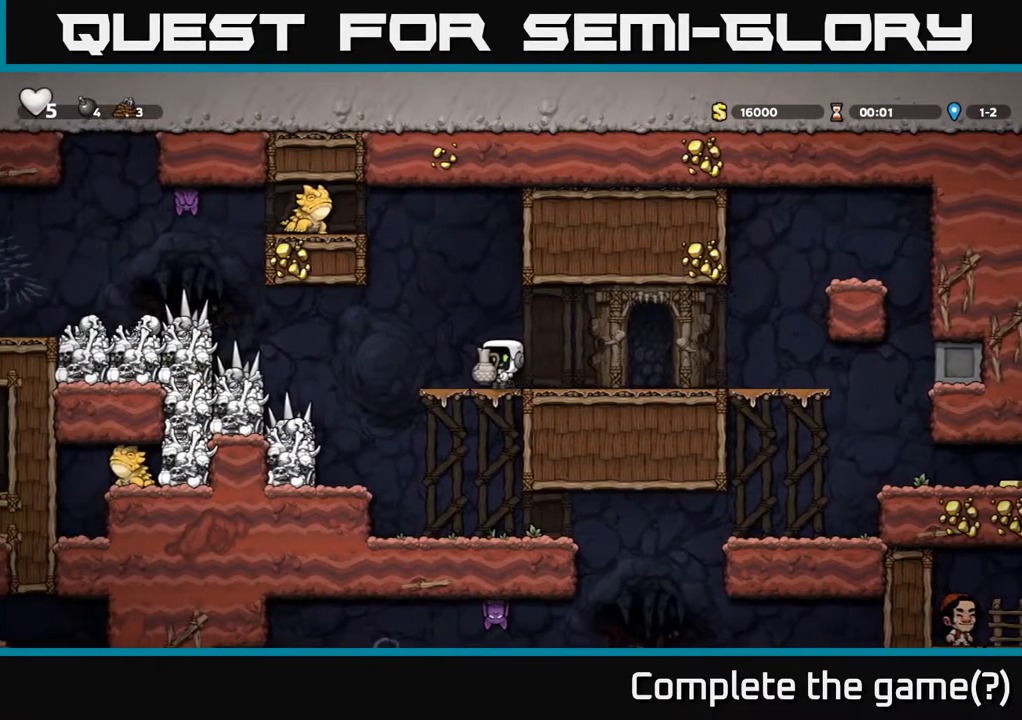
{"buttons": [], "left_stick": "center", "events": [[50, "A", "up"], [167, "X", "down"], [233, "X", "up"], [350, "DPAD_UP", "up"]]}
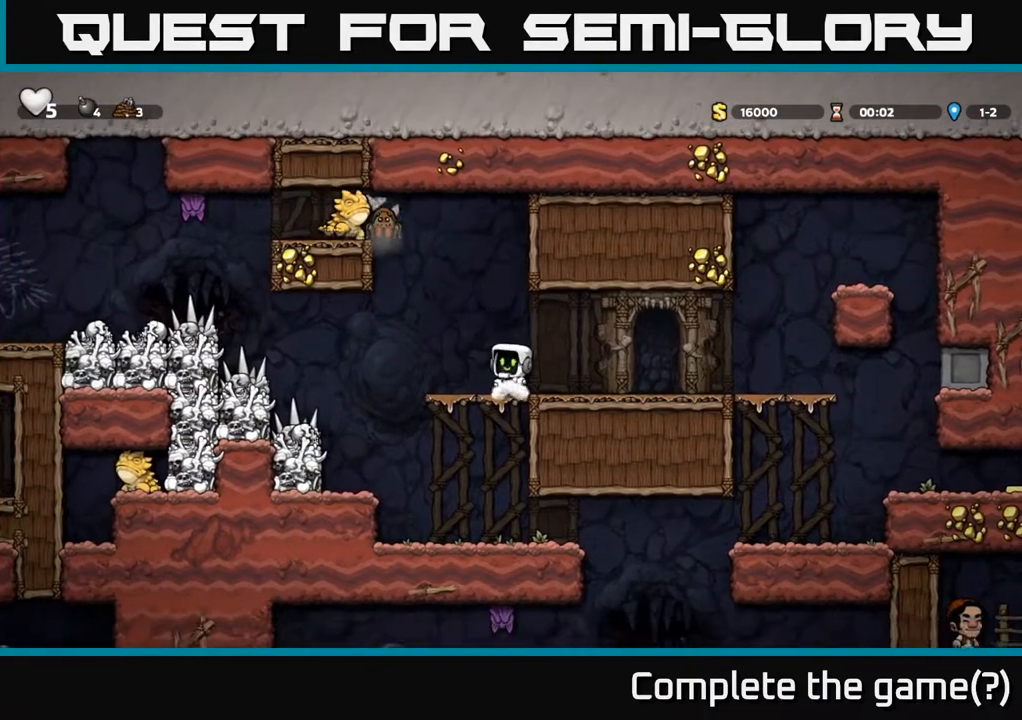
{"buttons": [], "left_stick": "center", "events": []}
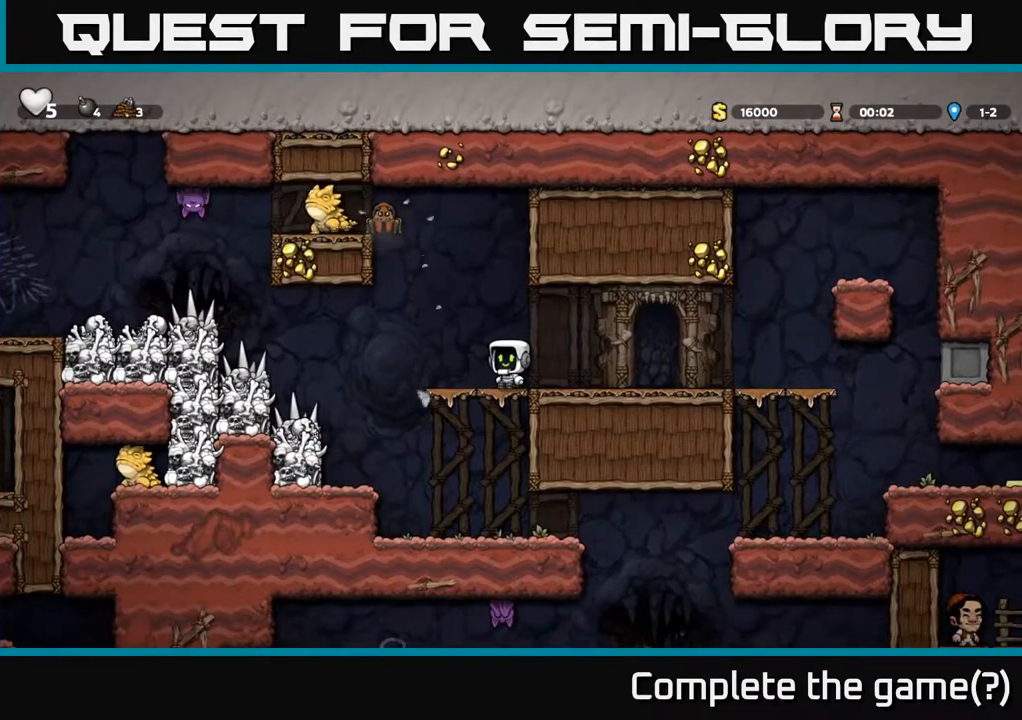
{"buttons": [], "left_stick": "center", "events": [[83, "DPAD_RIGHT", "down"], [317, "DPAD_RIGHT", "up"], [400, "DPAD_LEFT", "down"], [483, "DPAD_LEFT", "up"]]}
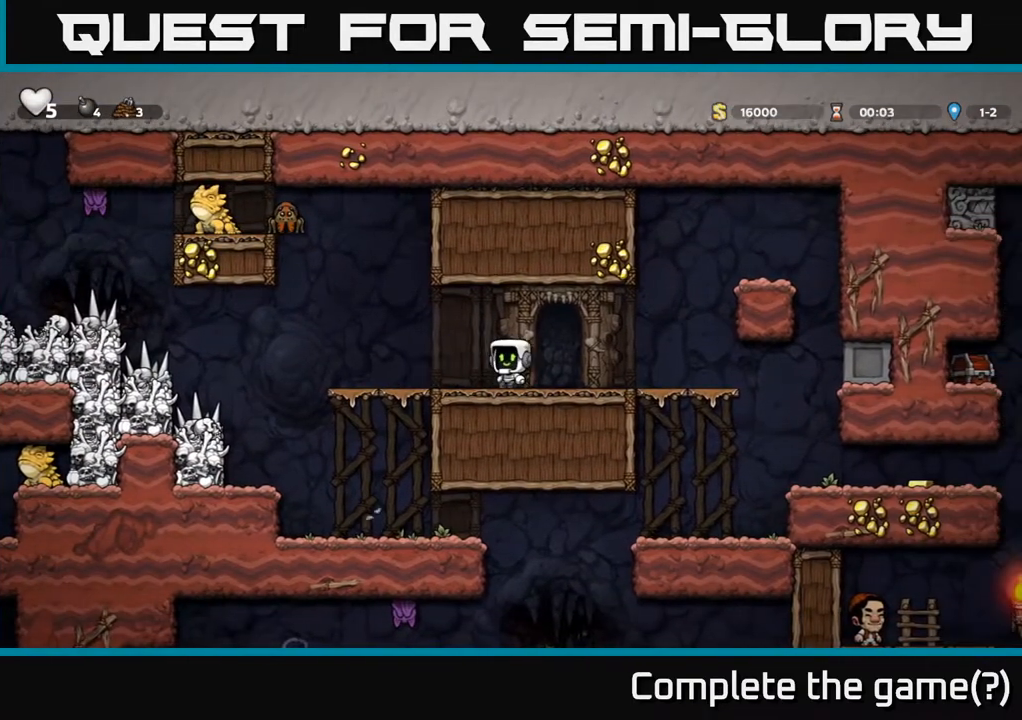
{"buttons": [], "left_stick": "center", "events": []}
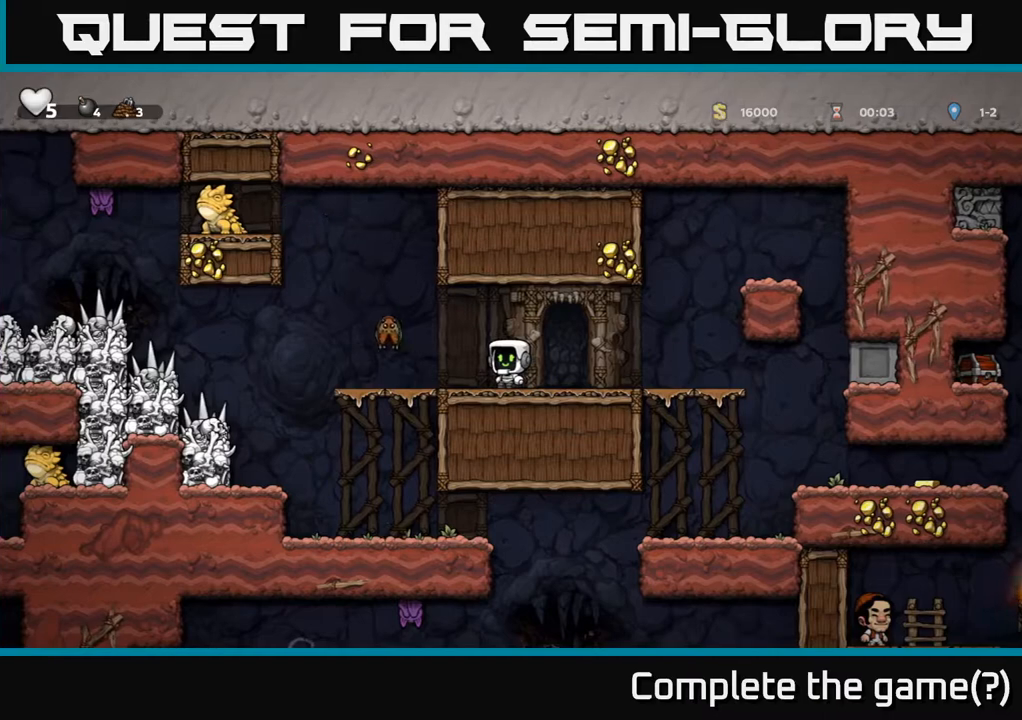
{"buttons": ["A", "DPAD_LEFT"], "left_stick": "center", "events": [[17, "DPAD_LEFT", "down"], [17, "X", "down"], [100, "X", "up"], [500, "A", "down"]]}
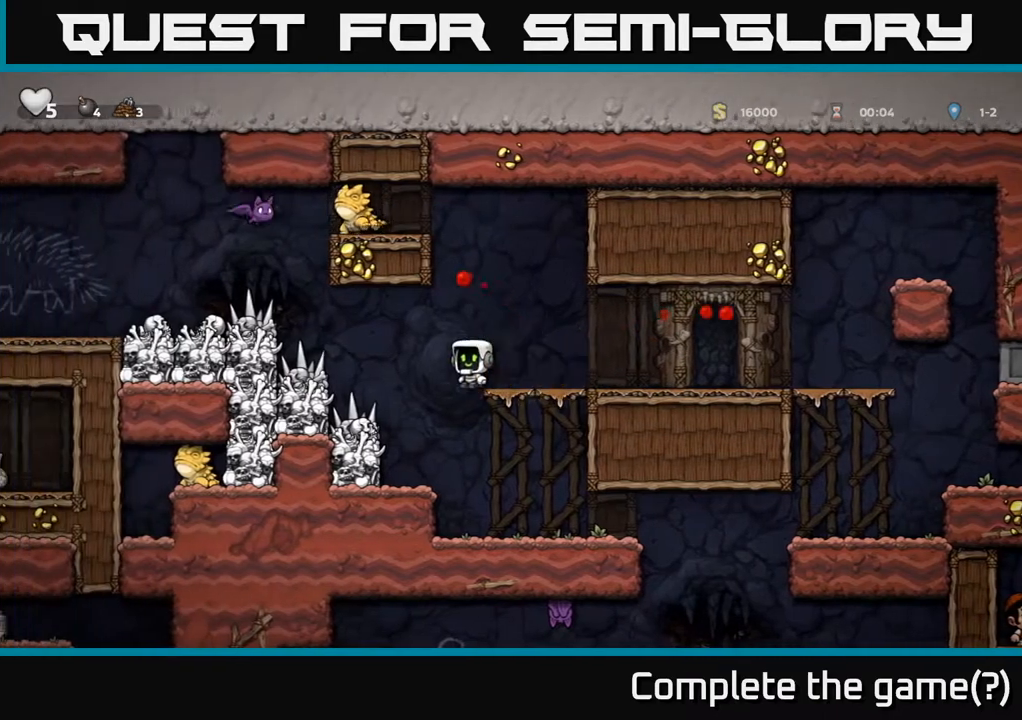
{"buttons": ["DPAD_RIGHT"], "left_stick": "center", "events": [[133, "A", "up"], [150, "DPAD_LEFT", "up"], [183, "DPAD_RIGHT", "down"]]}
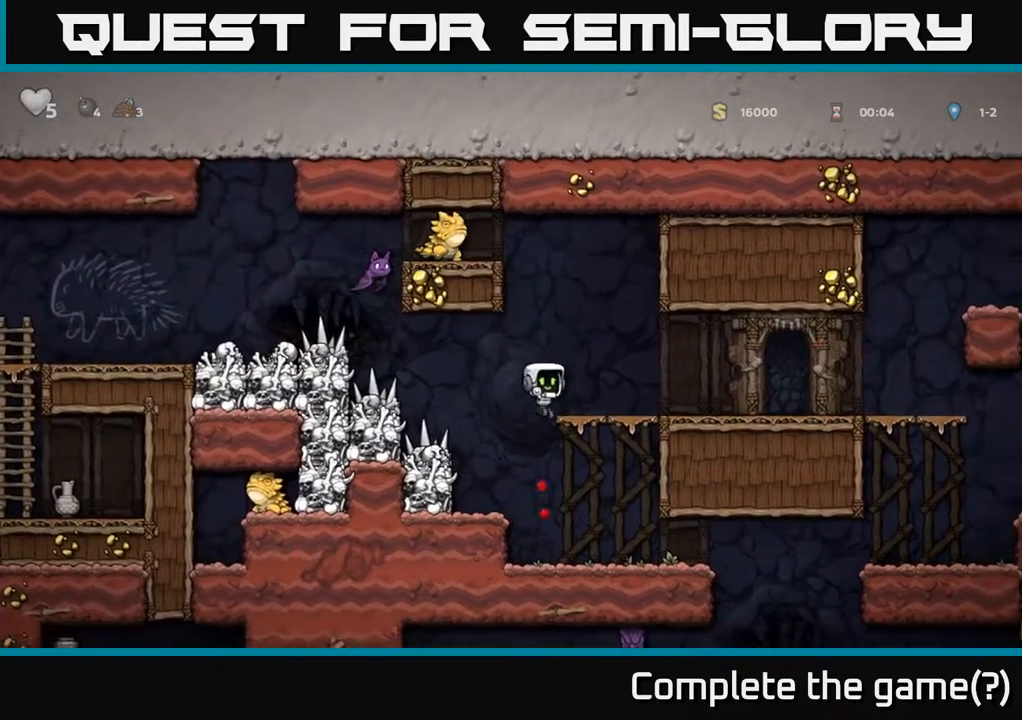
{"buttons": ["DPAD_LEFT"], "left_stick": "center", "events": [[217, "DPAD_RIGHT", "up"], [417, "DPAD_LEFT", "down"]]}
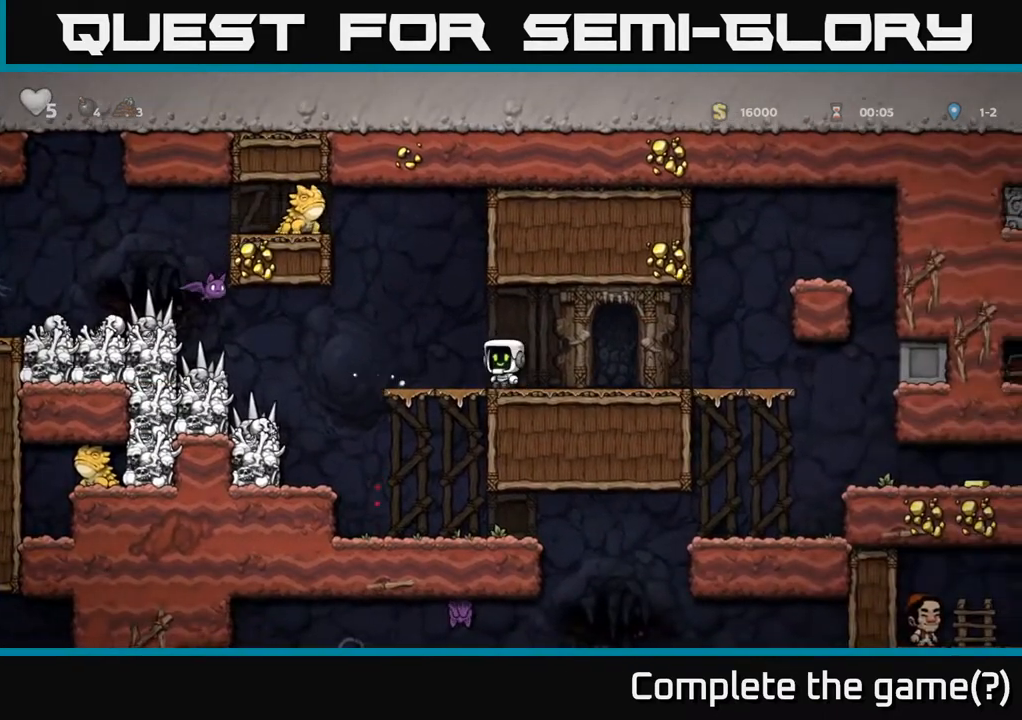
{"buttons": ["A", "X", "DPAD_LEFT"], "left_stick": "center", "events": [[17, "DPAD_LEFT", "up"], [217, "DPAD_LEFT", "down"], [350, "X", "down"], [367, "A", "down"]]}
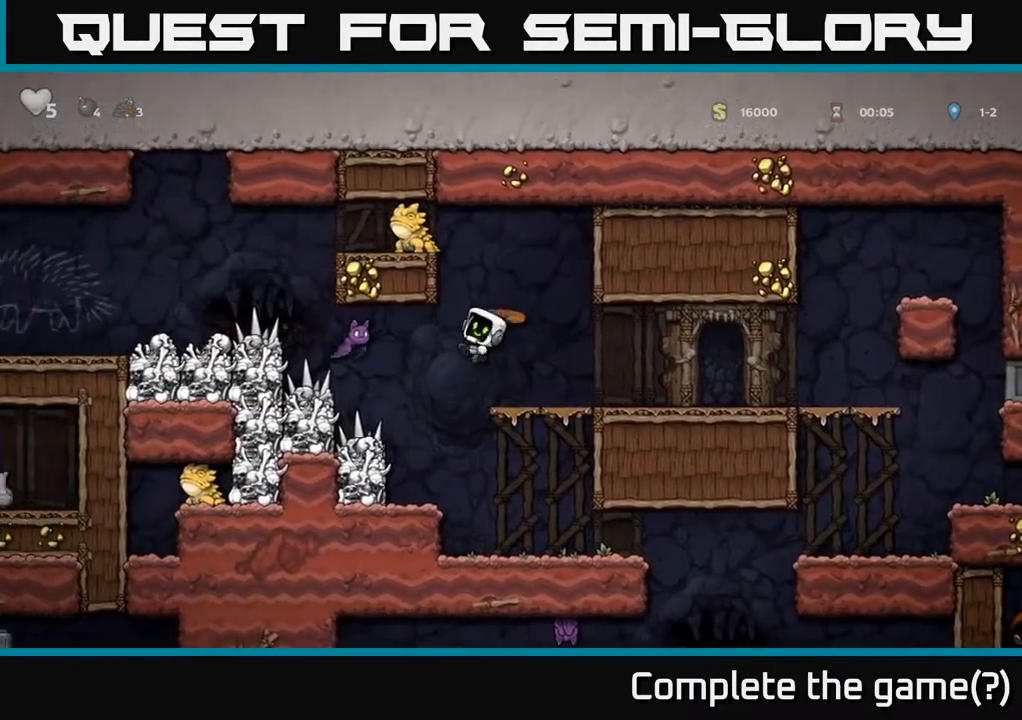
{"buttons": [], "left_stick": "center", "events": [[17, "X", "up"], [33, "A", "up"], [67, "DPAD_LEFT", "up"], [100, "DPAD_RIGHT", "down"], [267, "DPAD_RIGHT", "up"], [317, "DPAD_LEFT", "down"], [417, "DPAD_LEFT", "up"]]}
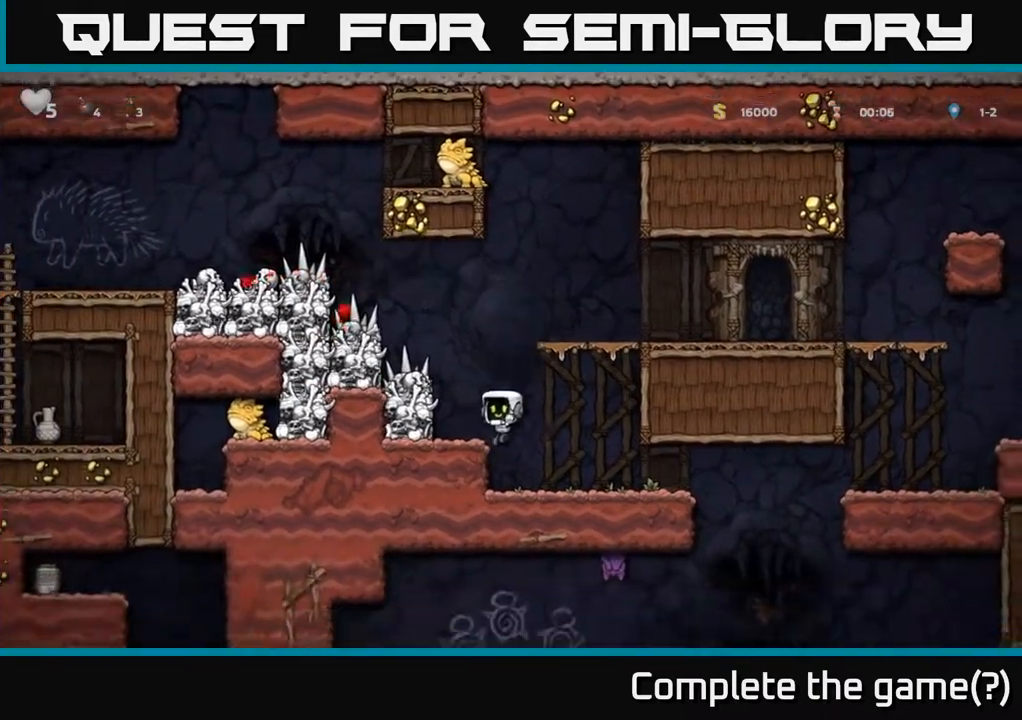
{"buttons": ["X", "DPAD_LEFT"], "left_stick": "center", "events": [[350, "A", "down"], [433, "X", "down"], [450, "DPAD_LEFT", "down"], [467, "A", "up"]]}
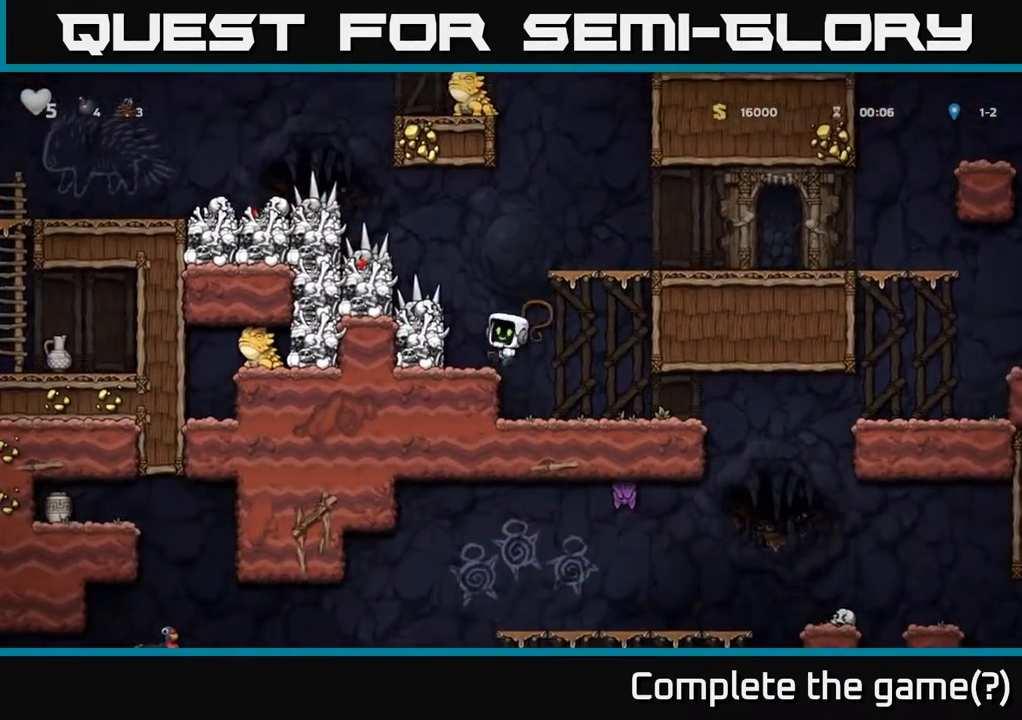
{"buttons": ["A", "X"], "left_stick": "center", "events": [[33, "X", "up"], [50, "DPAD_LEFT", "up"], [400, "DPAD_LEFT", "down"], [400, "X", "down"], [417, "A", "down"], [500, "DPAD_LEFT", "up"]]}
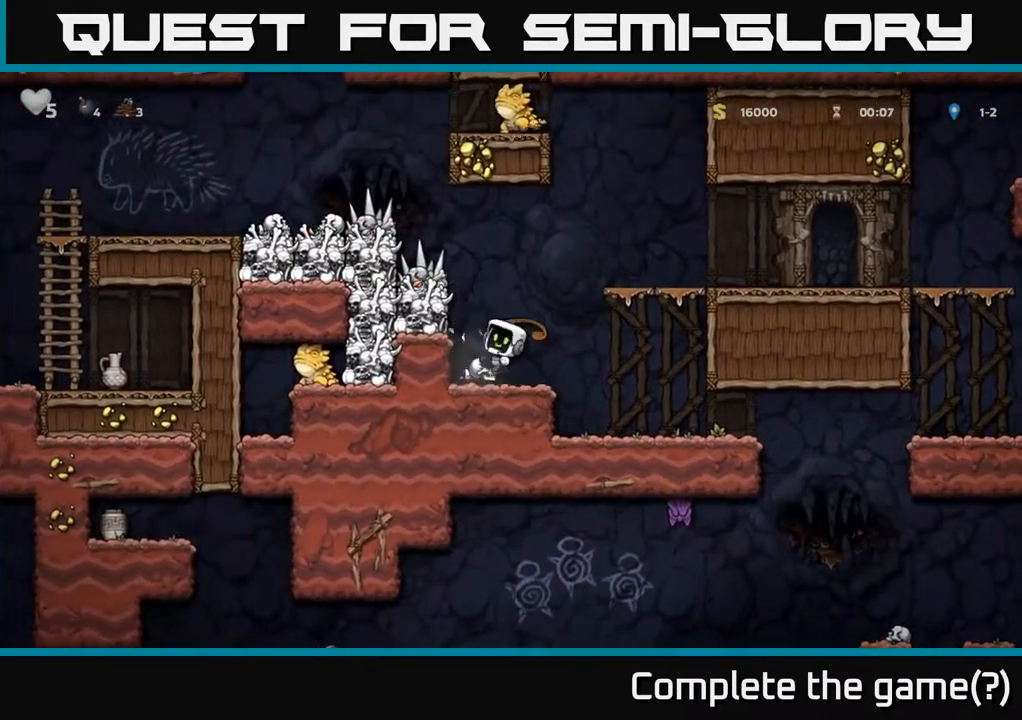
{"buttons": ["A", "X", "DPAD_LEFT"], "left_stick": "center", "events": [[17, "X", "up"], [50, "A", "up"], [433, "A", "down"], [500, "DPAD_LEFT", "down"], [500, "X", "down"]]}
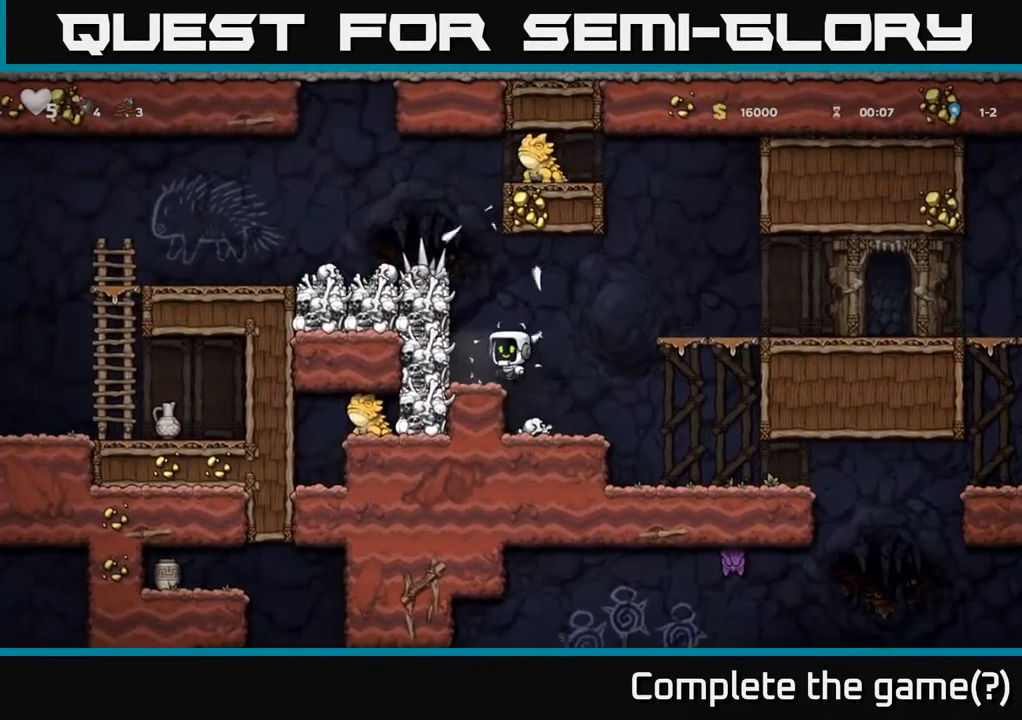
{"buttons": [], "left_stick": "center", "events": [[33, "X", "up"], [50, "A", "up"], [50, "DPAD_LEFT", "up"]]}
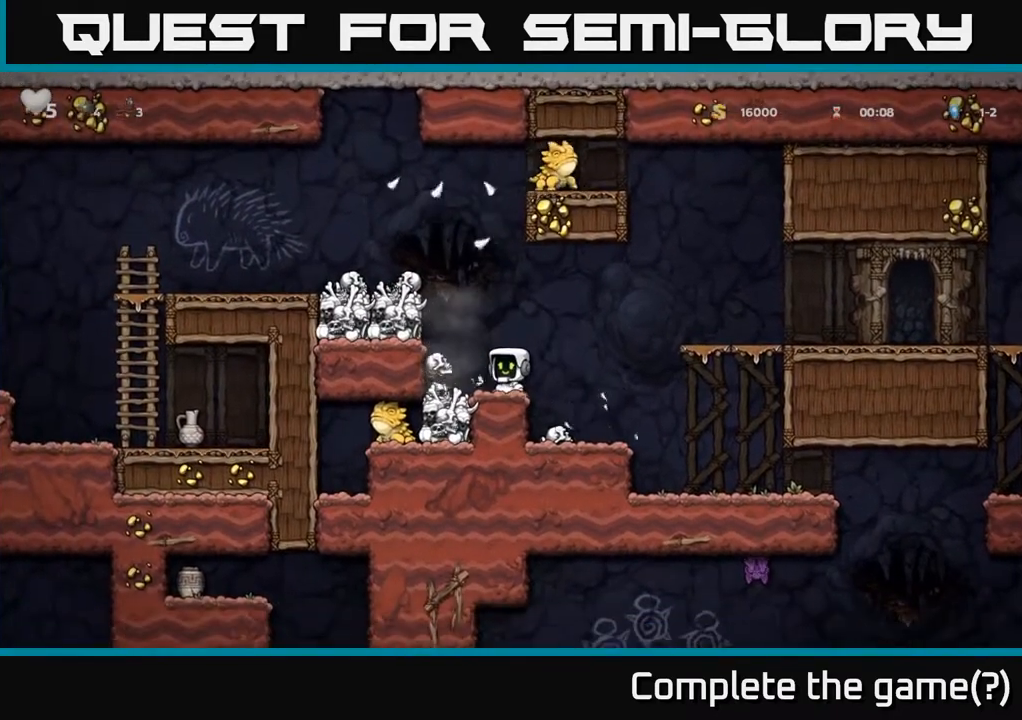
{"buttons": [], "left_stick": "center", "events": [[67, "A", "down"], [183, "DPAD_LEFT", "down"], [267, "X", "down"], [317, "DPAD_LEFT", "up"], [400, "X", "up"], [417, "A", "up"]]}
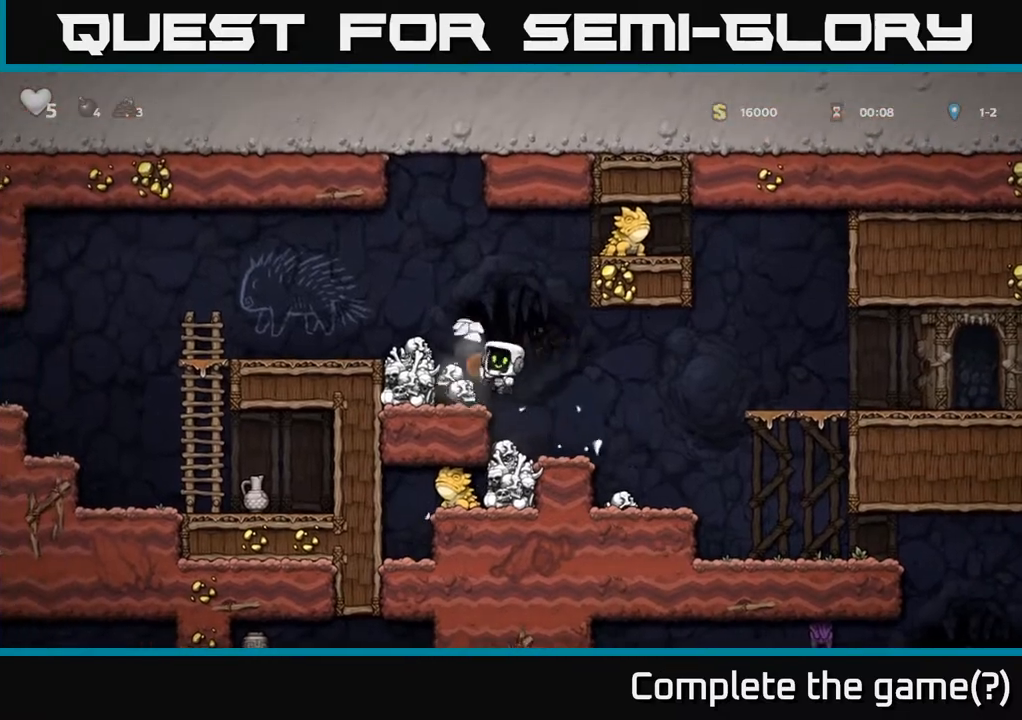
{"buttons": ["A", "DPAD_LEFT"], "left_stick": "center", "events": [[367, "A", "down"], [500, "DPAD_LEFT", "down"]]}
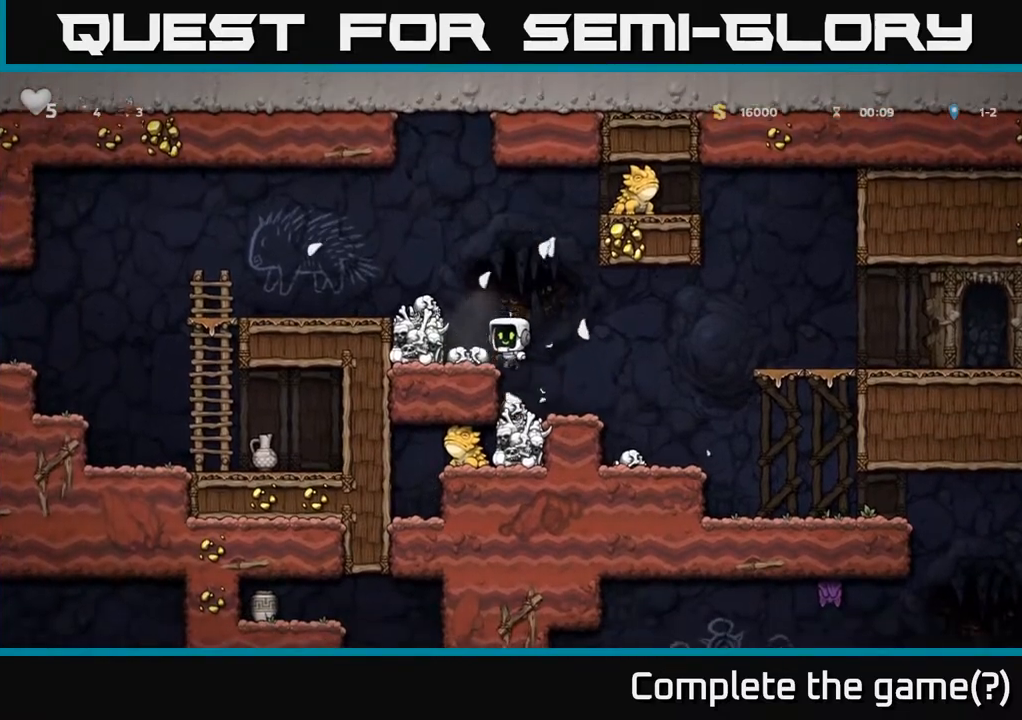
{"buttons": ["DPAD_LEFT"], "left_stick": "center", "events": [[17, "A", "up"], [83, "DPAD_LEFT", "up"], [250, "A", "down"], [283, "DPAD_LEFT", "down"], [417, "A", "up"]]}
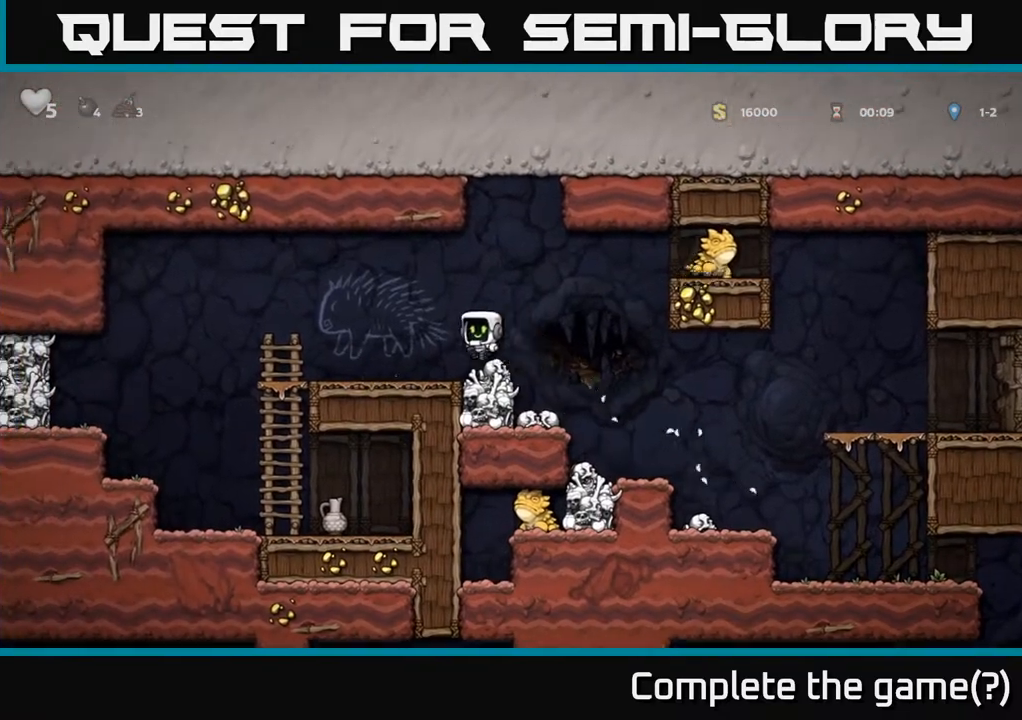
{"buttons": ["A", "DPAD_LEFT"], "left_stick": "center", "events": [[400, "A", "down"]]}
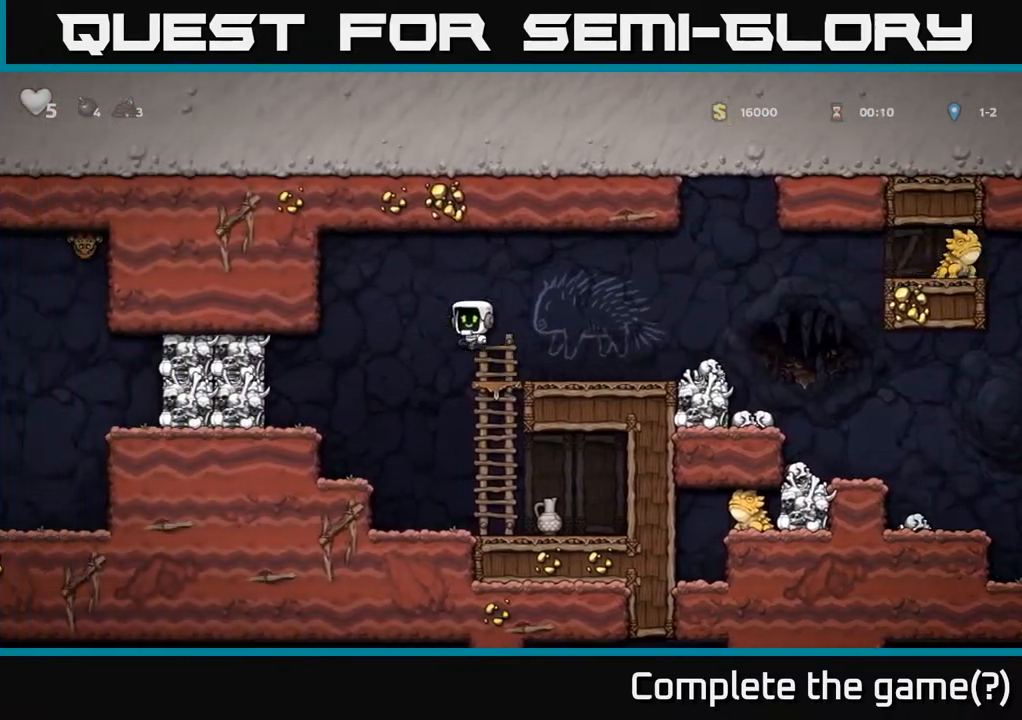
{"buttons": ["DPAD_LEFT"], "left_stick": "center", "events": [[17, "A", "up"], [183, "X", "down"], [400, "X", "up"]]}
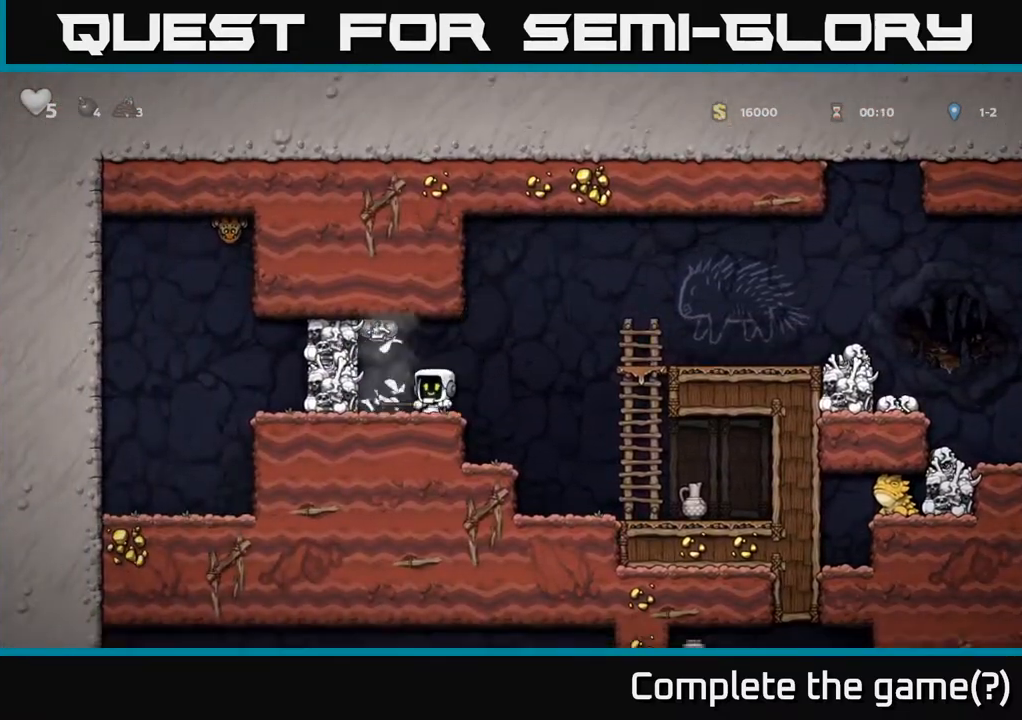
{"buttons": [], "left_stick": "center", "events": [[33, "DPAD_LEFT", "up"], [83, "X", "down"], [267, "X", "up"]]}
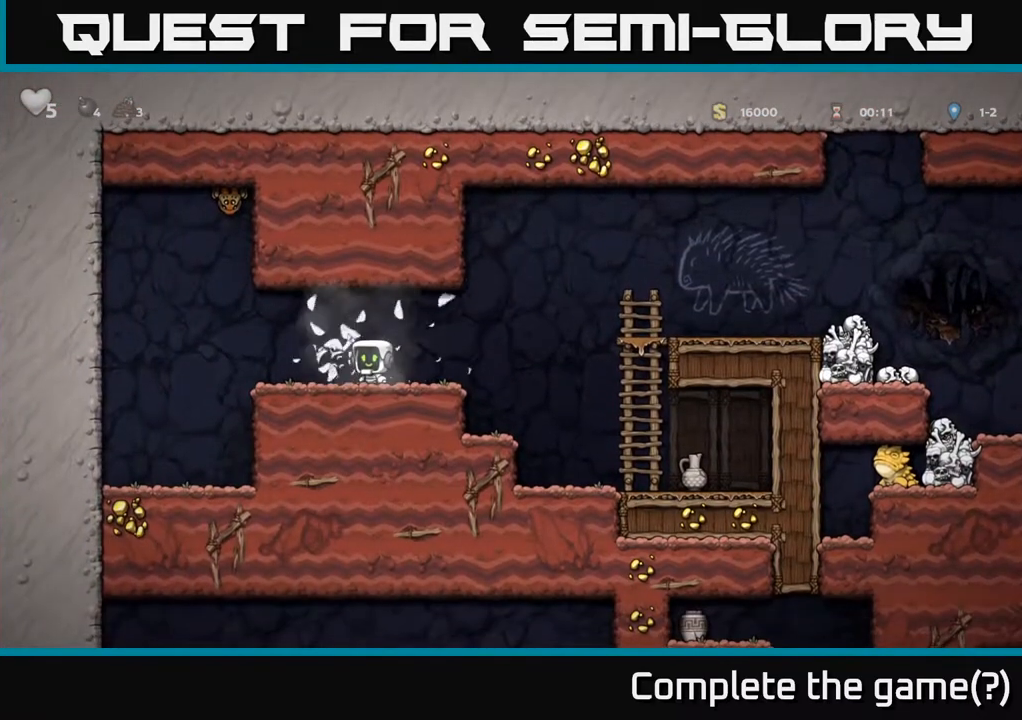
{"buttons": ["A", "DPAD_RIGHT"], "left_stick": "center", "events": [[83, "DPAD_RIGHT", "down"], [367, "A", "down"]]}
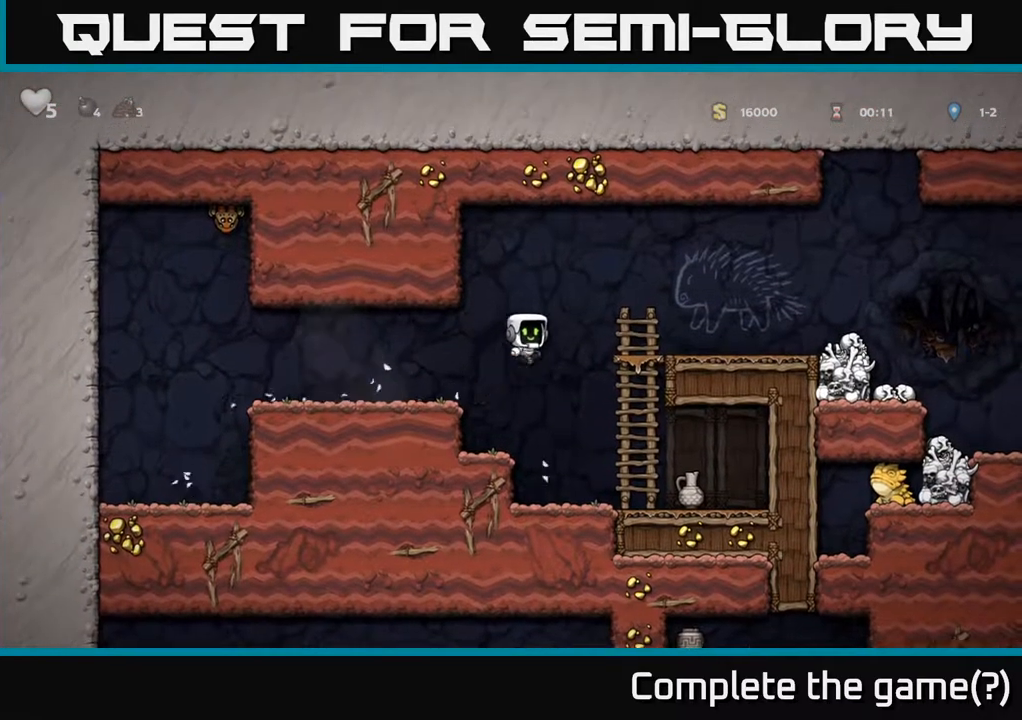
{"buttons": ["DPAD_DOWN", "DPAD_RIGHT"], "left_stick": "center", "events": [[100, "A", "up"], [150, "DPAD_RIGHT", "up"], [200, "DPAD_LEFT", "down"], [333, "DPAD_LEFT", "up"], [350, "DPAD_DOWN", "down"], [500, "DPAD_RIGHT", "down"]]}
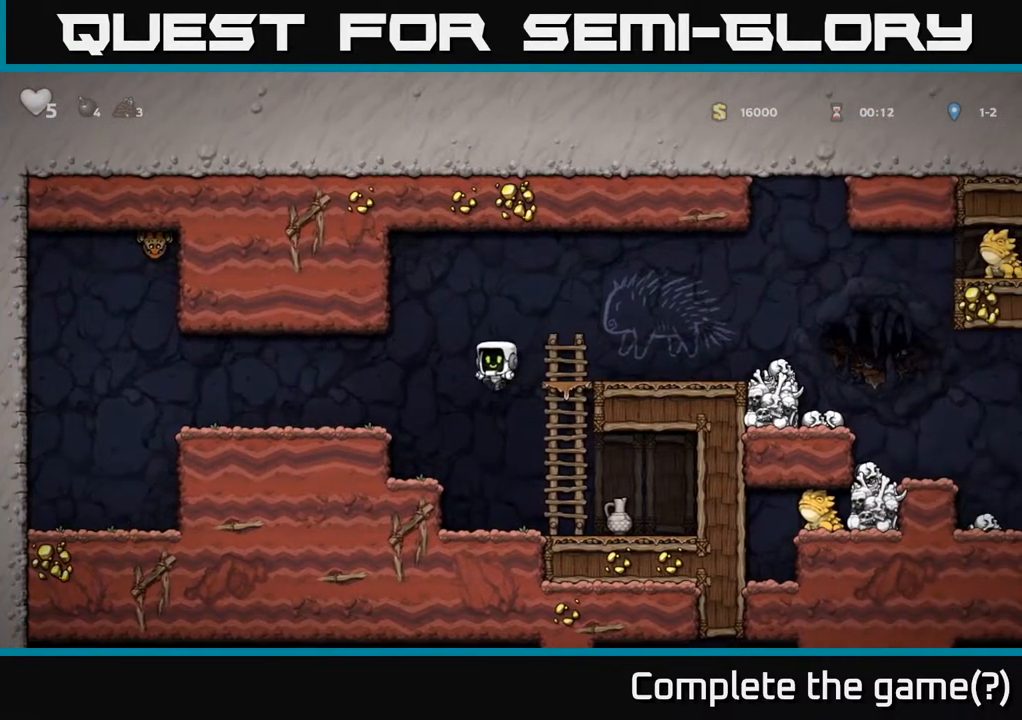
{"buttons": ["DPAD_DOWN"], "left_stick": "center", "events": [[33, "DPAD_DOWN", "up"], [217, "DPAD_DOWN", "down"], [283, "DPAD_RIGHT", "up"], [383, "DPAD_DOWN", "up"], [383, "DPAD_RIGHT", "down"], [433, "DPAD_DOWN", "down"], [450, "DPAD_RIGHT", "up"]]}
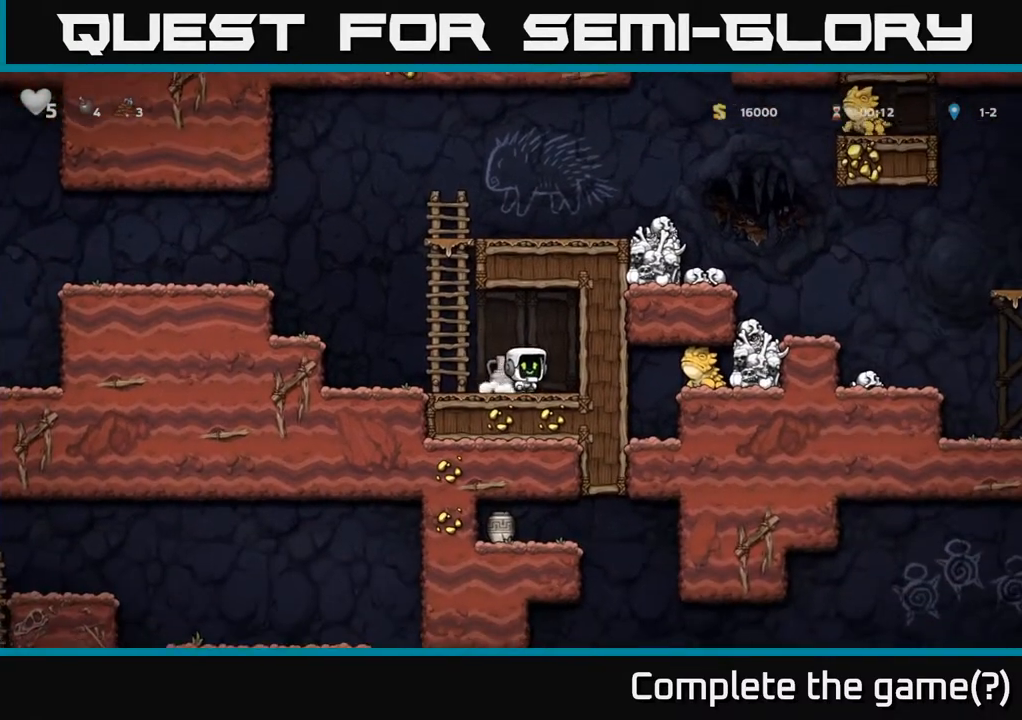
{"buttons": ["A", "DPAD_UP", "DPAD_LEFT"], "left_stick": "center", "events": [[17, "X", "down"], [117, "X", "up"], [333, "DPAD_DOWN", "up"], [333, "DPAD_LEFT", "down"], [433, "A", "down"], [500, "DPAD_UP", "down"]]}
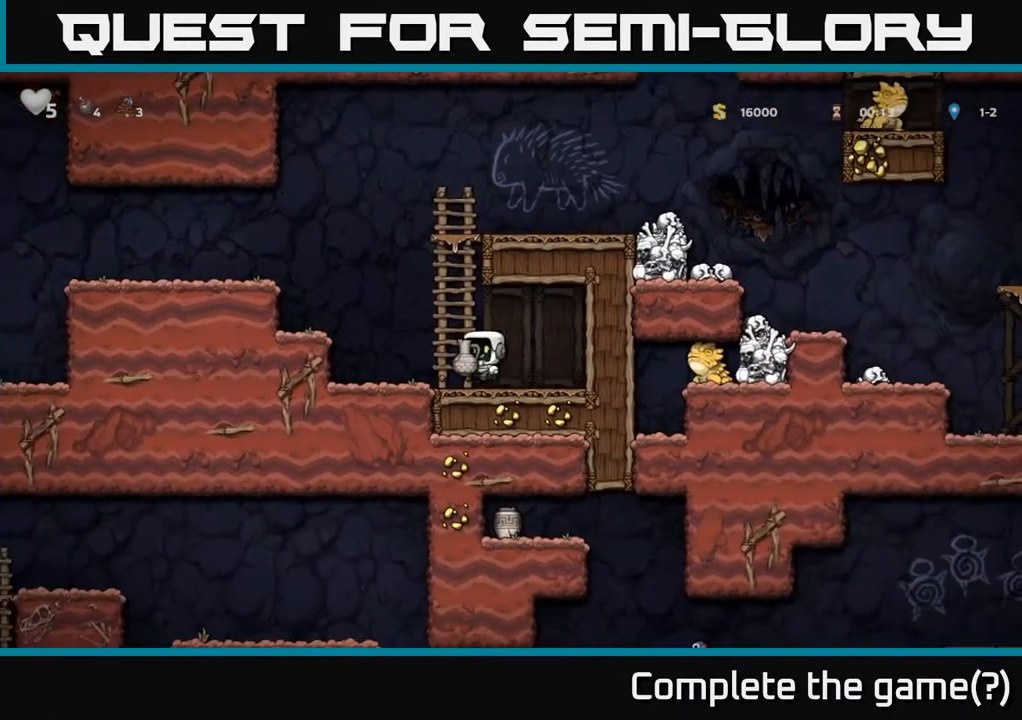
{"buttons": ["A", "DPAD_RIGHT"], "left_stick": "center", "events": [[17, "DPAD_LEFT", "up"], [117, "A", "up"], [383, "DPAD_RIGHT", "down"], [400, "A", "down"], [417, "DPAD_UP", "up"]]}